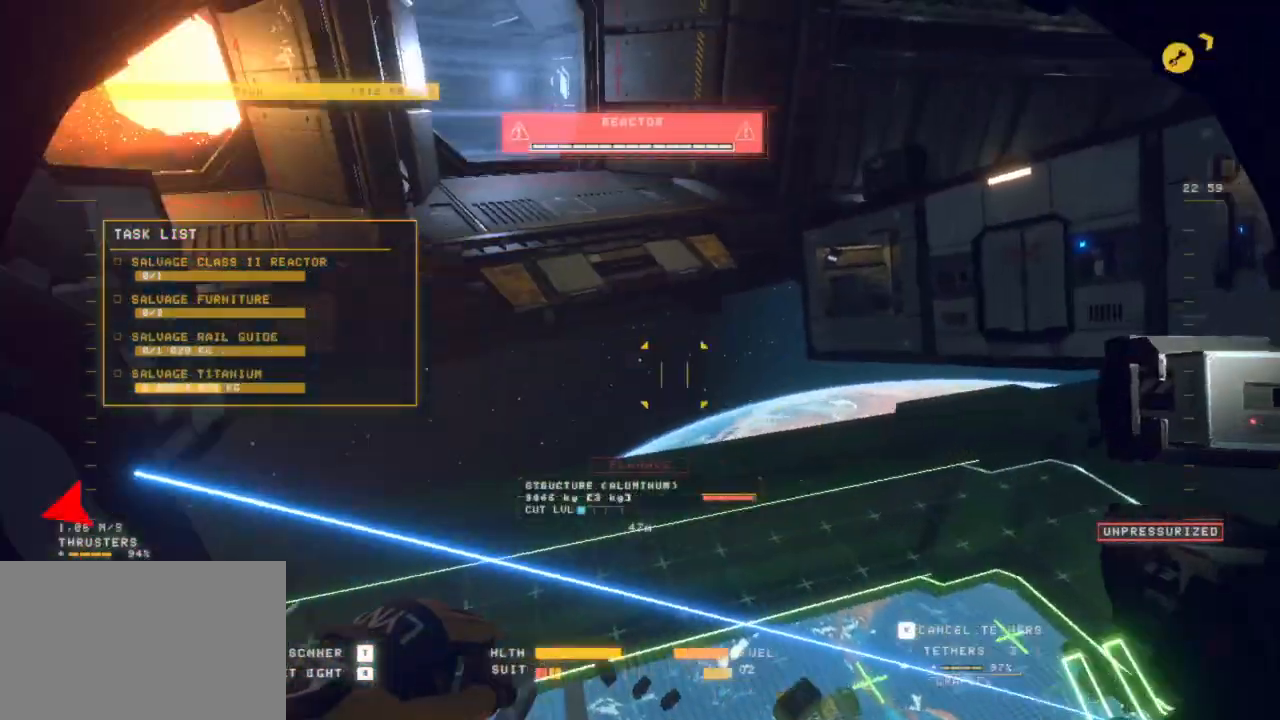
Gameplay with keyboard and mouse; each line is a JSON object with the keys and mouse buttons held at the frame after it. "events" lists presses ("down") and releases ("up") of "1", "2", "3", "4", "5", "6", "7", "8", "a", "alt", "b", "c", "ctrl", "d", "e", "escape", "f", "g", "h", "q", "r", "s", "shift", "space", "t", "v", "w", "x", "y", "z", "mouse_left", "mouse_wheel", "mouse_right", "mouse_mb4" and "mouse_mb5" between this image and that frame as [ms after this image, input, new state], when the widget could be followed in between. "mouse_left", "mouse_wheel", "mouse_right", "mouse_mb4", "mouse_mb5" = the "left", "wheel", "right", "mb4", "mb5" buttons of the "mouse" list. No other keys are recorded. "wheel" means that the mouse wheel is clicked or scrolled. Mouse movement is not recorded.
{"keys": ["q"], "mouse": [], "events": [[267, "shift", "up"]]}
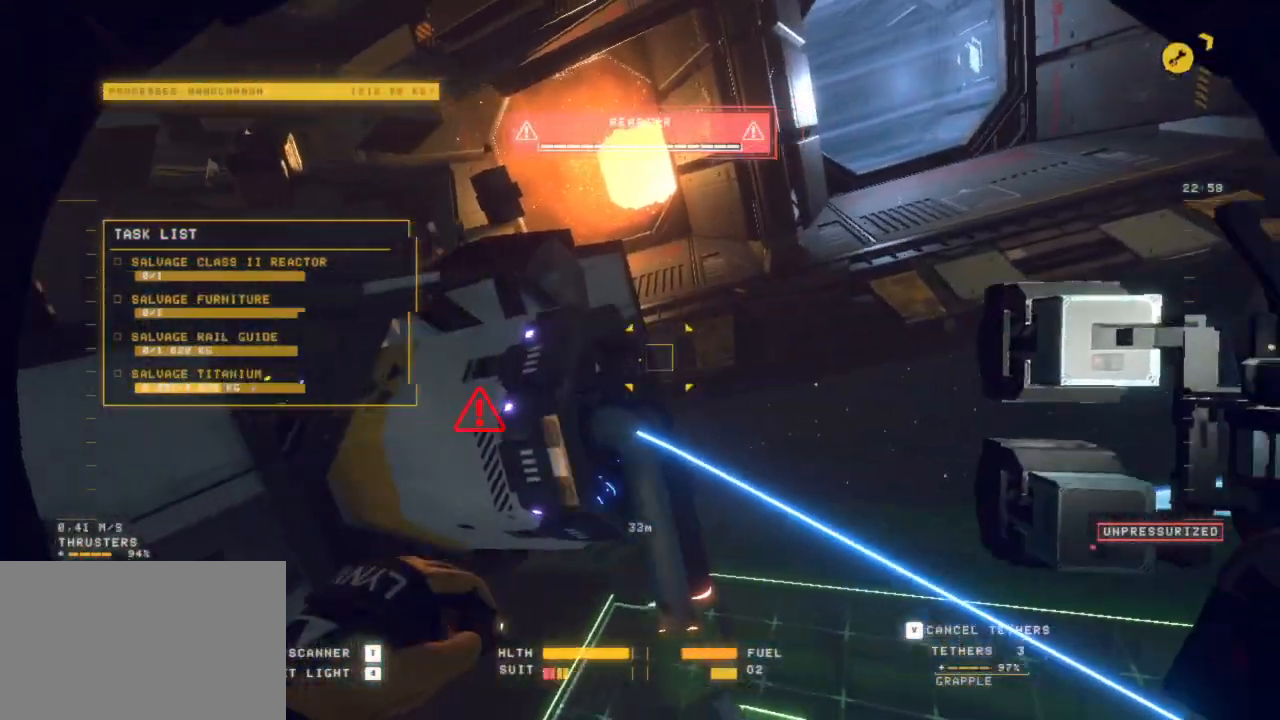
{"keys": ["q"], "mouse": [], "events": [[50, "z", "down"], [350, "z", "up"]]}
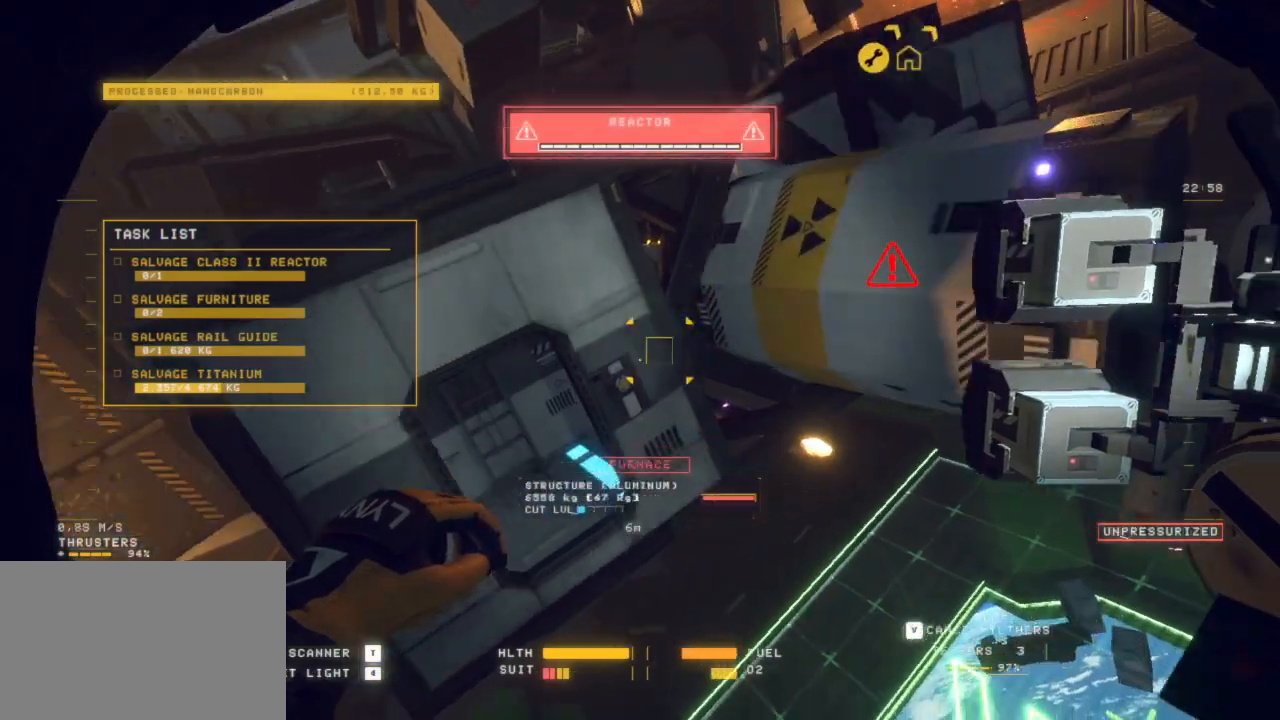
{"keys": ["s"], "mouse": ["left"], "events": [[33, "s", "down"], [67, "mouse_left", "down"], [117, "q", "up"], [183, "mouse_right", "down"], [367, "mouse_right", "up"]]}
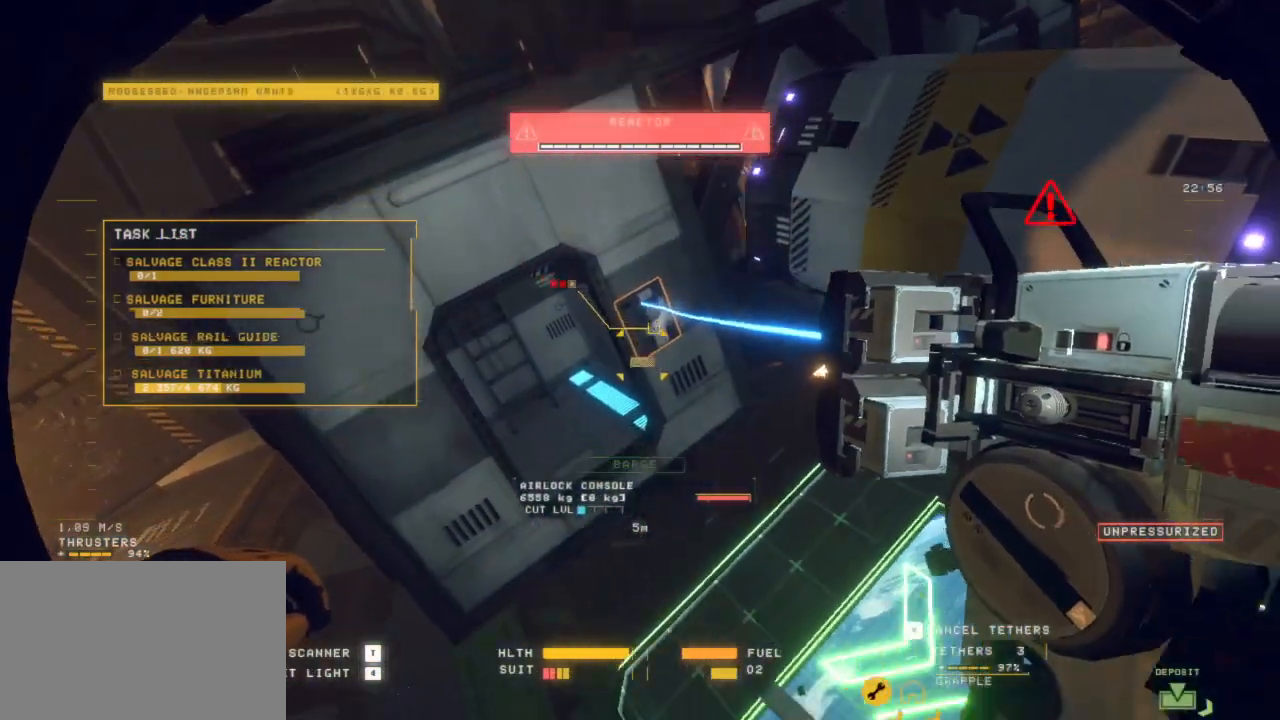
{"keys": ["s"], "mouse": ["left"], "events": []}
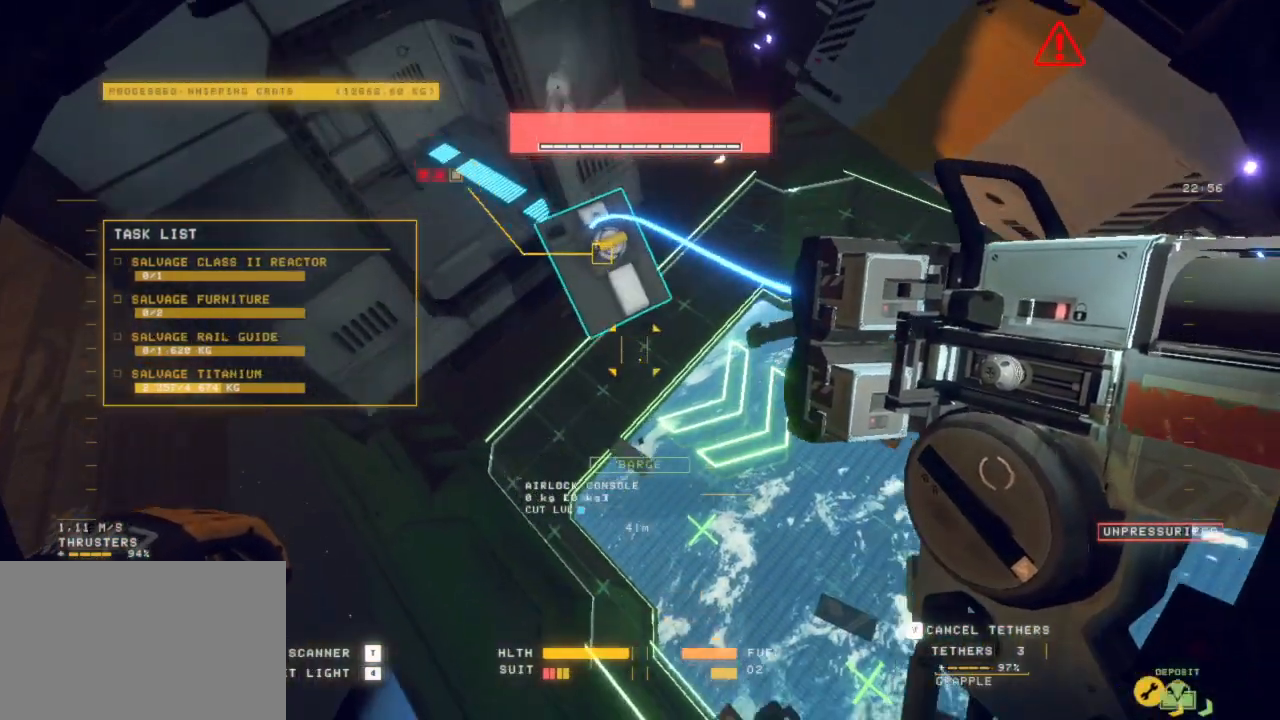
{"keys": ["q", "z"], "mouse": []}
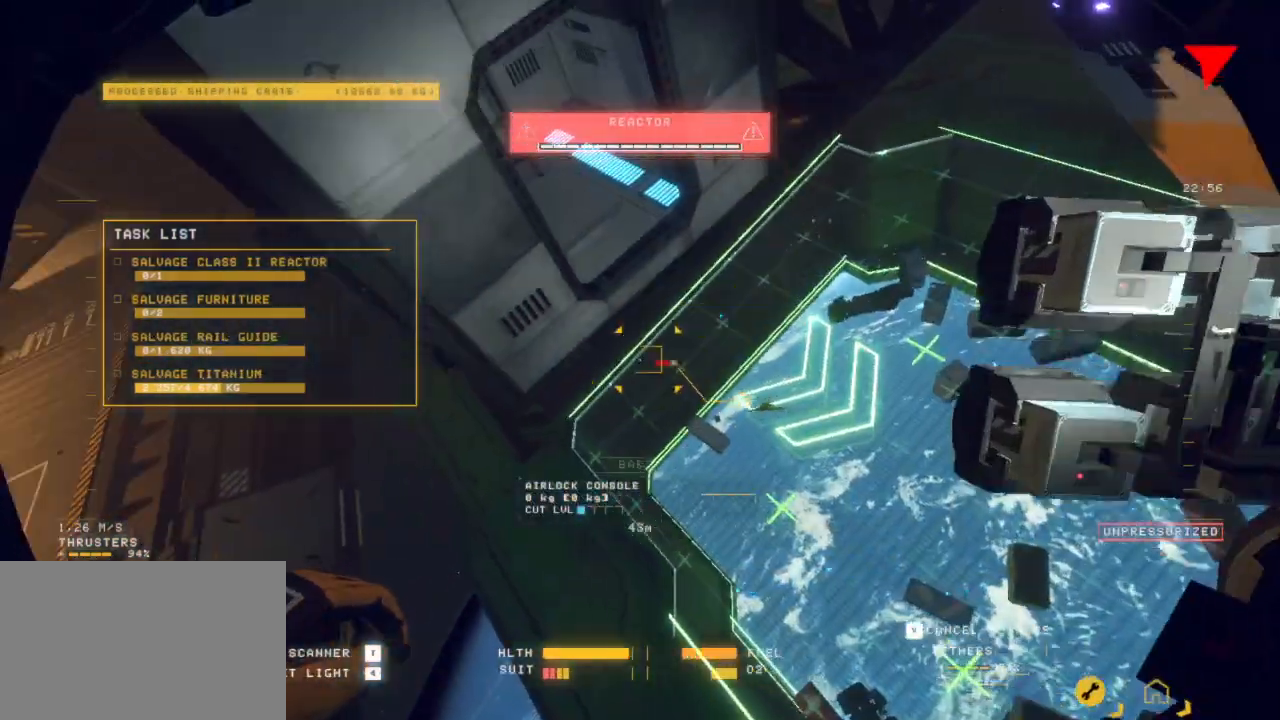
{"keys": ["q", "z"], "mouse": [], "events": []}
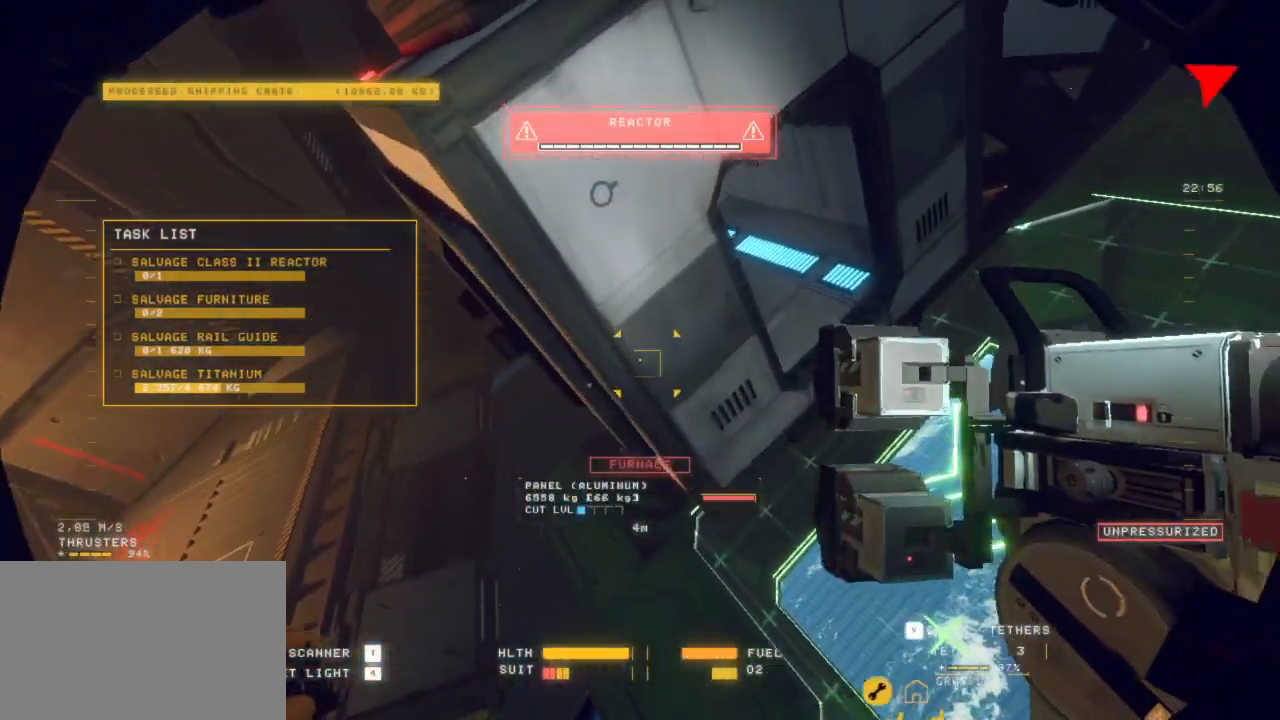
{"keys": ["space", "z"], "mouse": [], "events": [[200, "q", "up"], [233, "space", "down"]]}
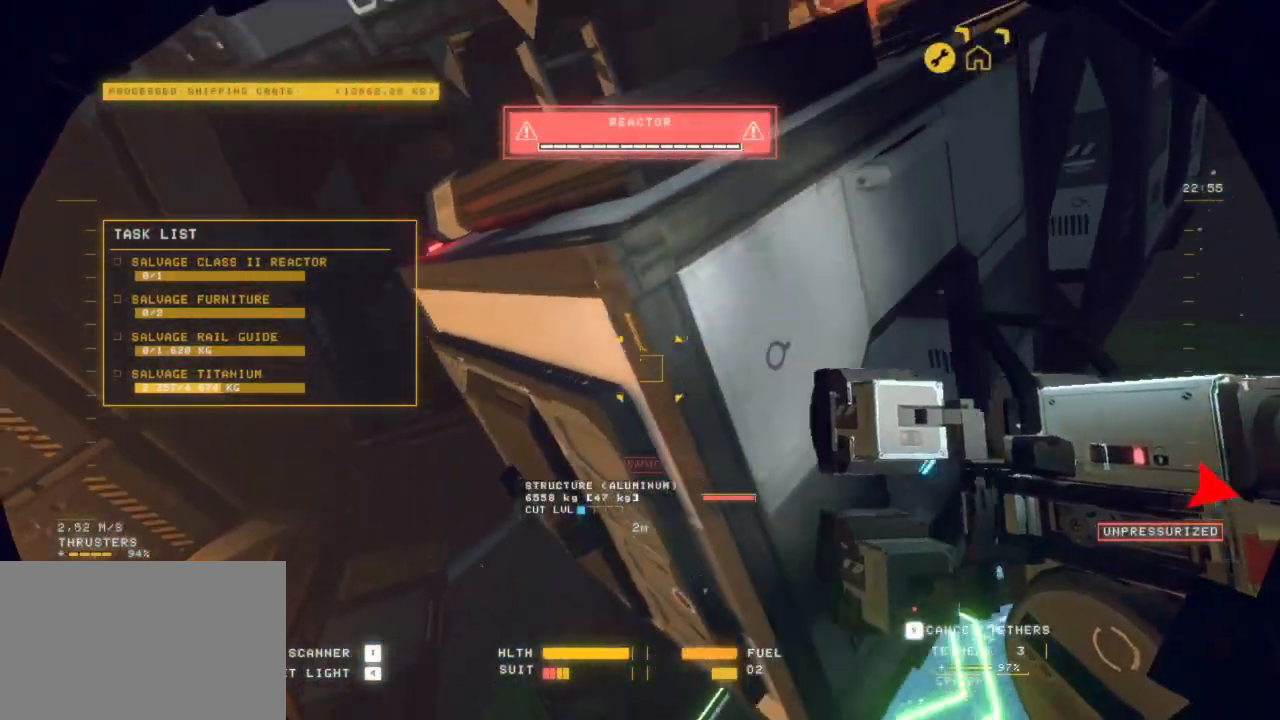
{"keys": ["a", "d", "space", "z"], "mouse": [], "events": [[17, "a", "down"], [433, "d", "down"]]}
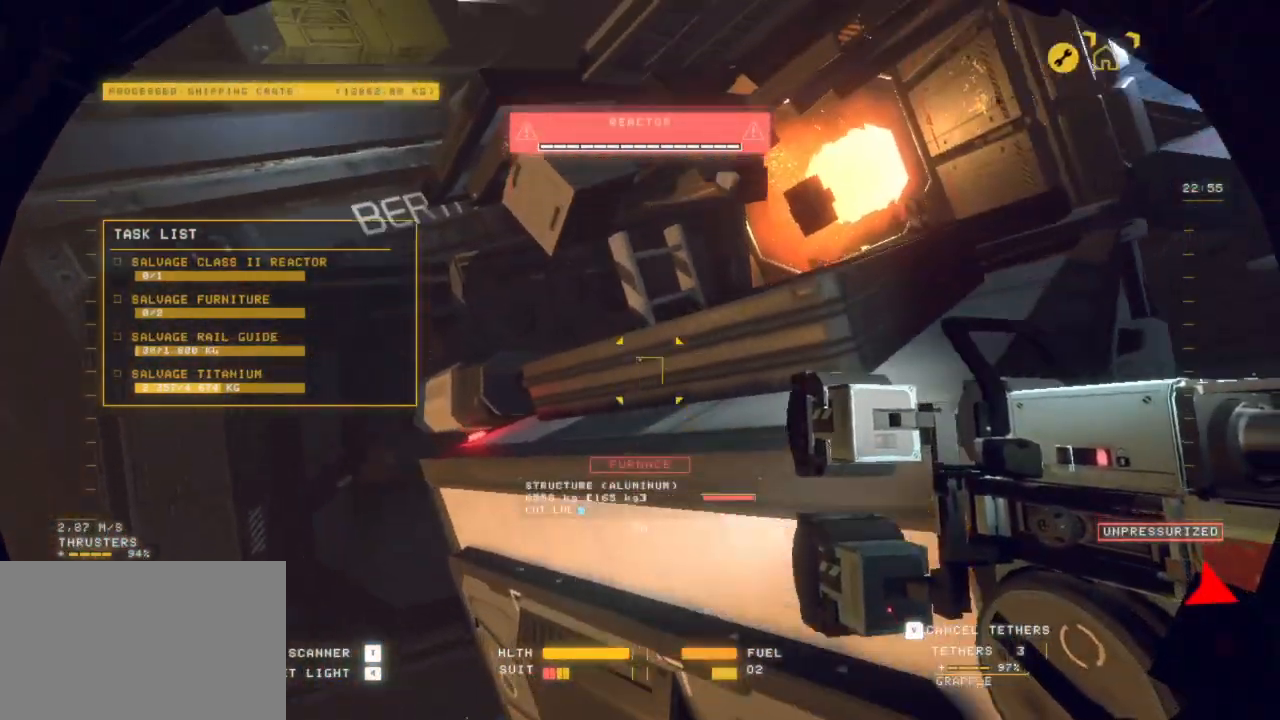
{"keys": ["z"], "mouse": [], "events": [[133, "a", "up"], [417, "space", "up"], [500, "d", "up"]]}
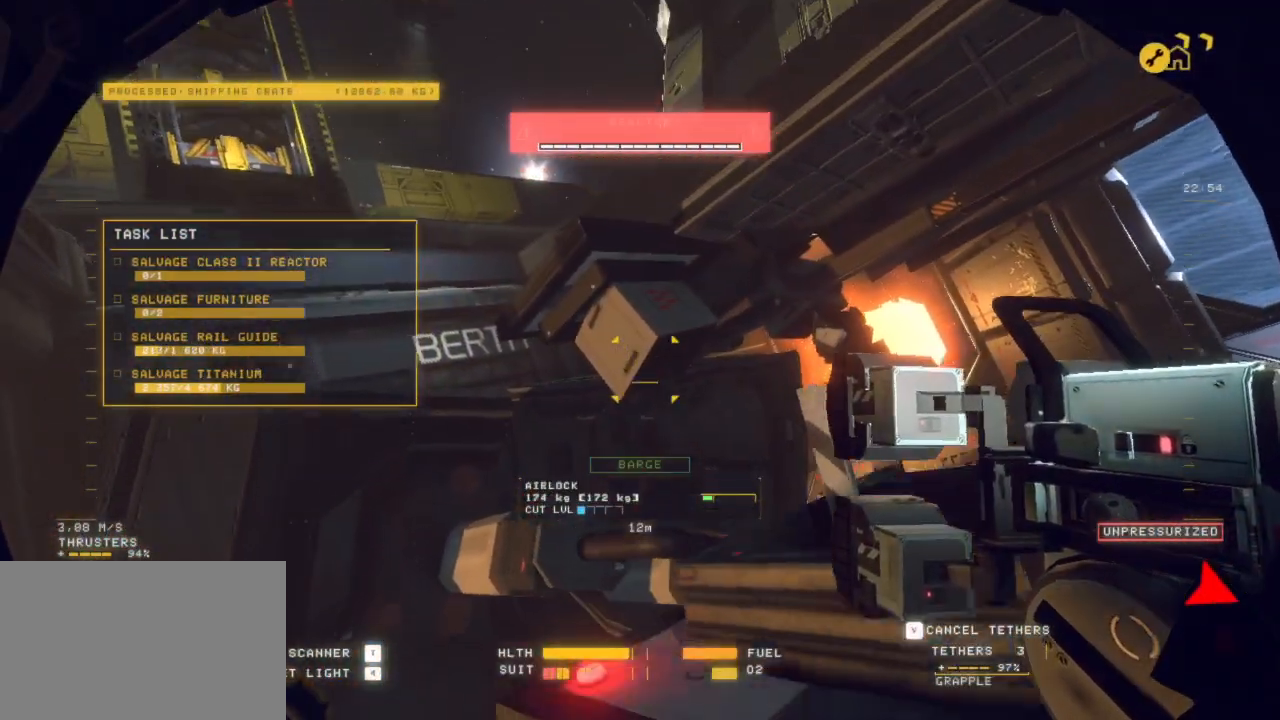
{"keys": ["d"], "mouse": ["left"], "events": [[100, "mouse_left", "down"], [383, "z", "up"], [483, "d", "down"]]}
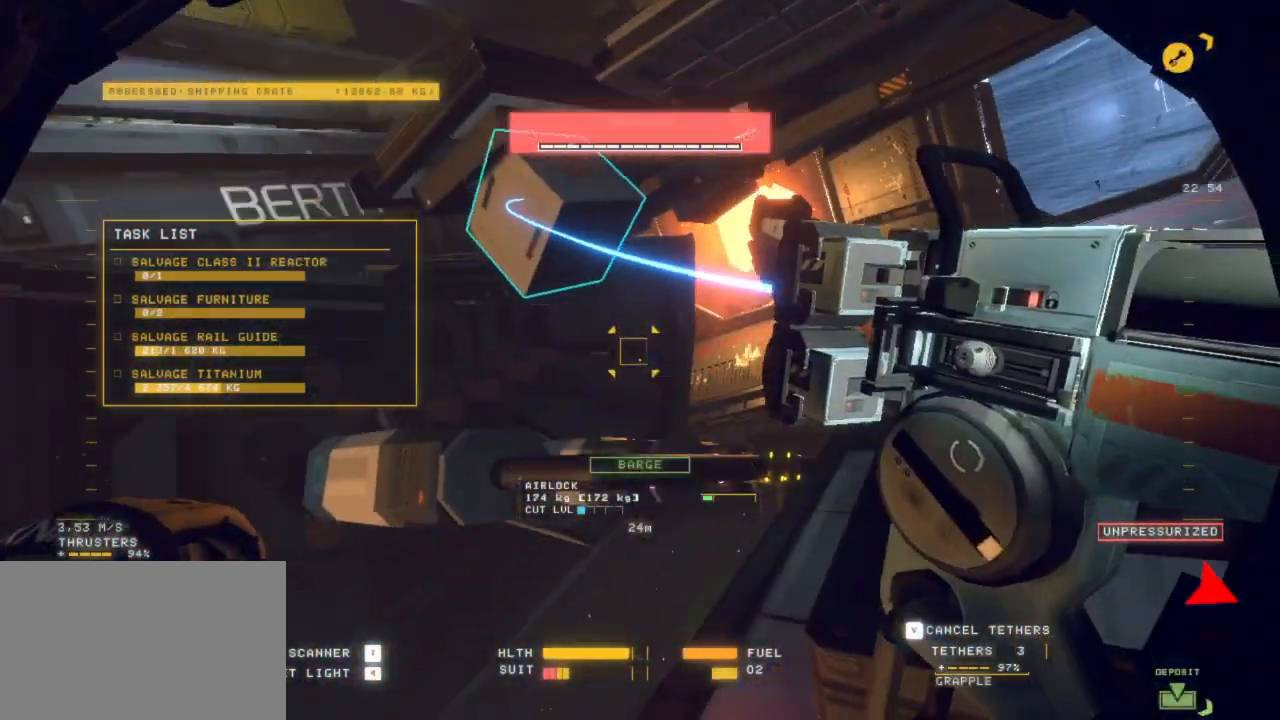
{"keys": ["d", "z"], "mouse": ["left"], "events": [[17, "z", "down"]]}
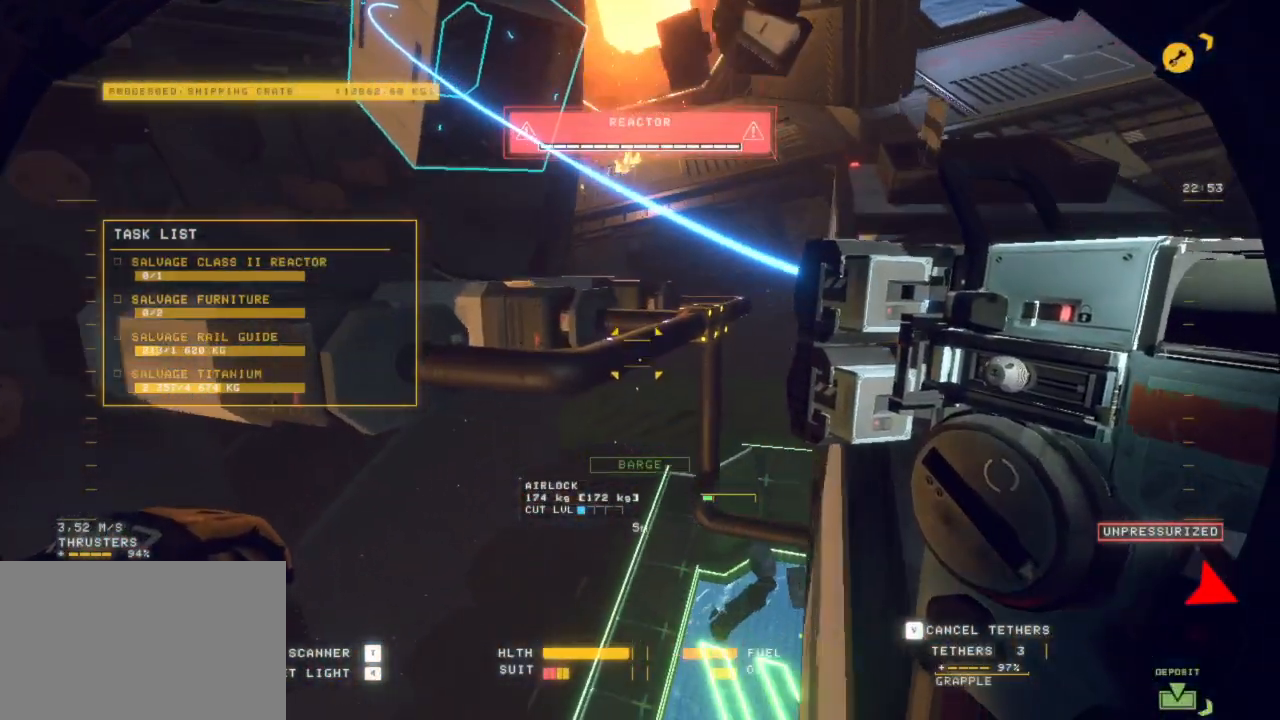
{"keys": [], "mouse": [], "events": [[33, "d", "up"], [283, "z", "up"], [483, "mouse_left", "up"]]}
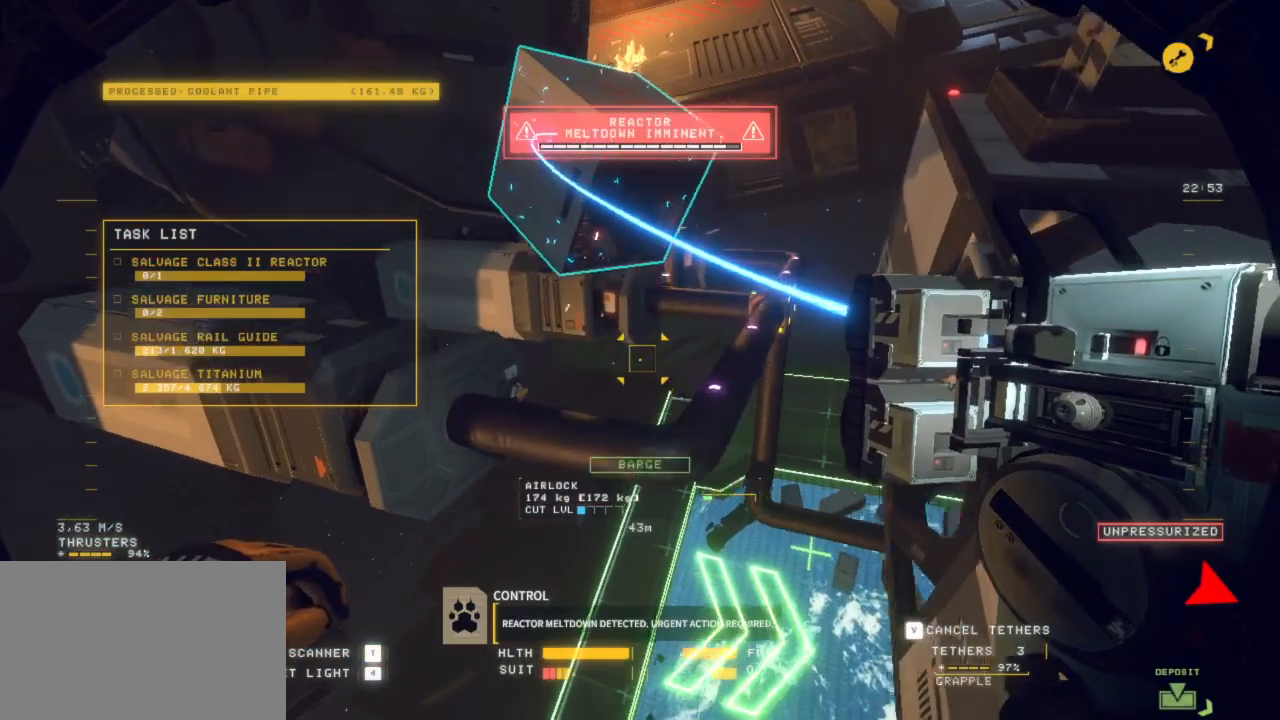
{"keys": ["d", "shift", "z"], "mouse": [], "events": [[283, "d", "down"], [283, "z", "down"], [383, "shift", "down"]]}
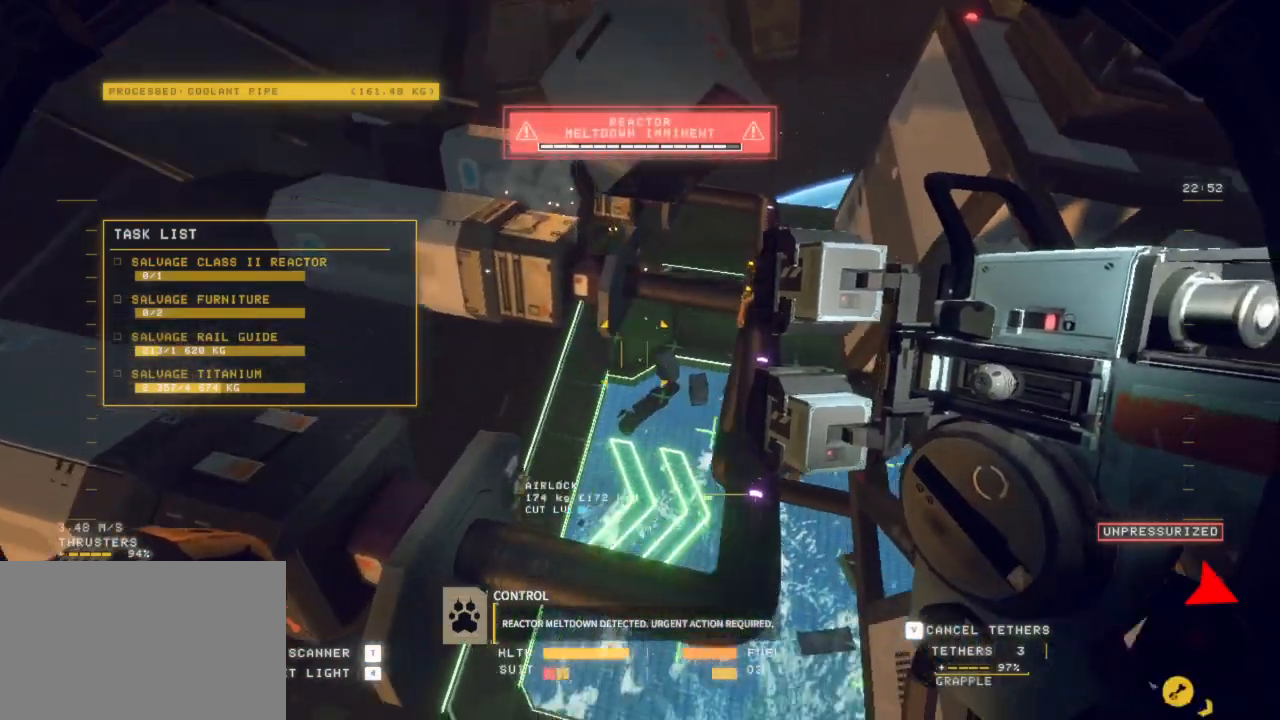
{"keys": ["ctrl"], "mouse": [], "events": [[133, "shift", "up"], [183, "z", "up"], [267, "d", "up"], [367, "ctrl", "down"]]}
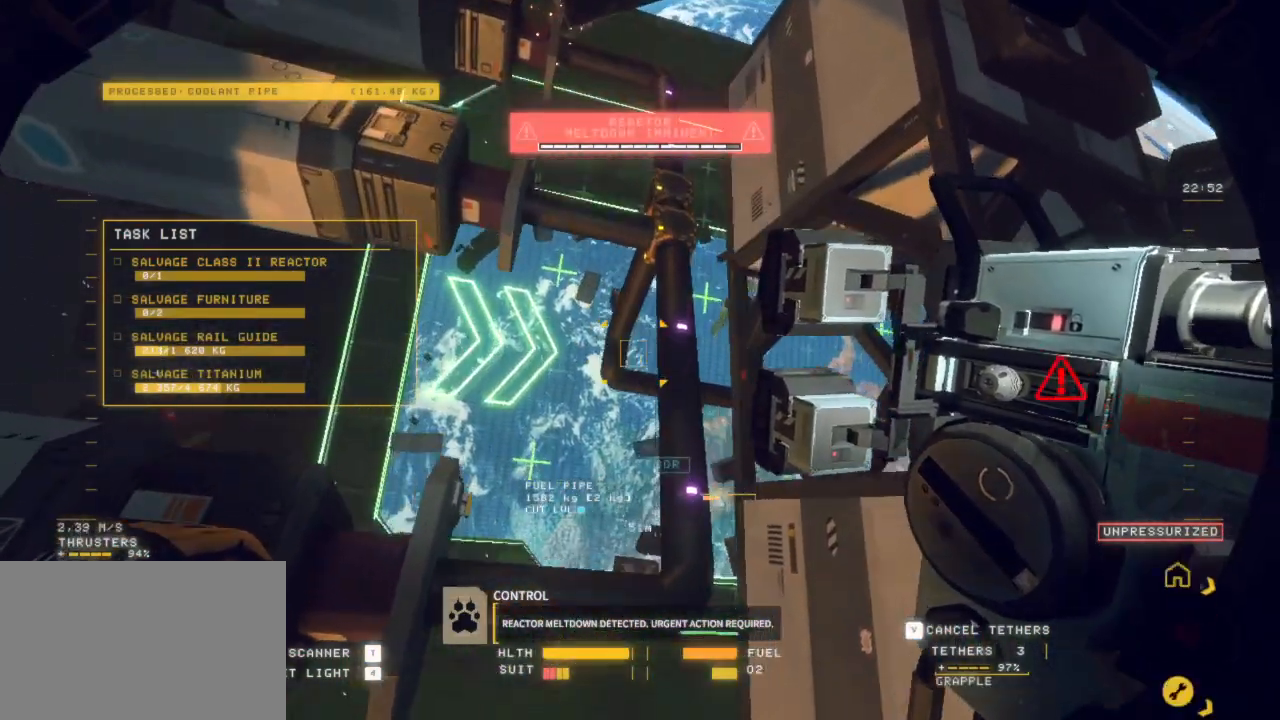
{"keys": ["ctrl", "f"], "mouse": ["left"], "events": [[233, "mouse_left", "down"], [433, "f", "down"]]}
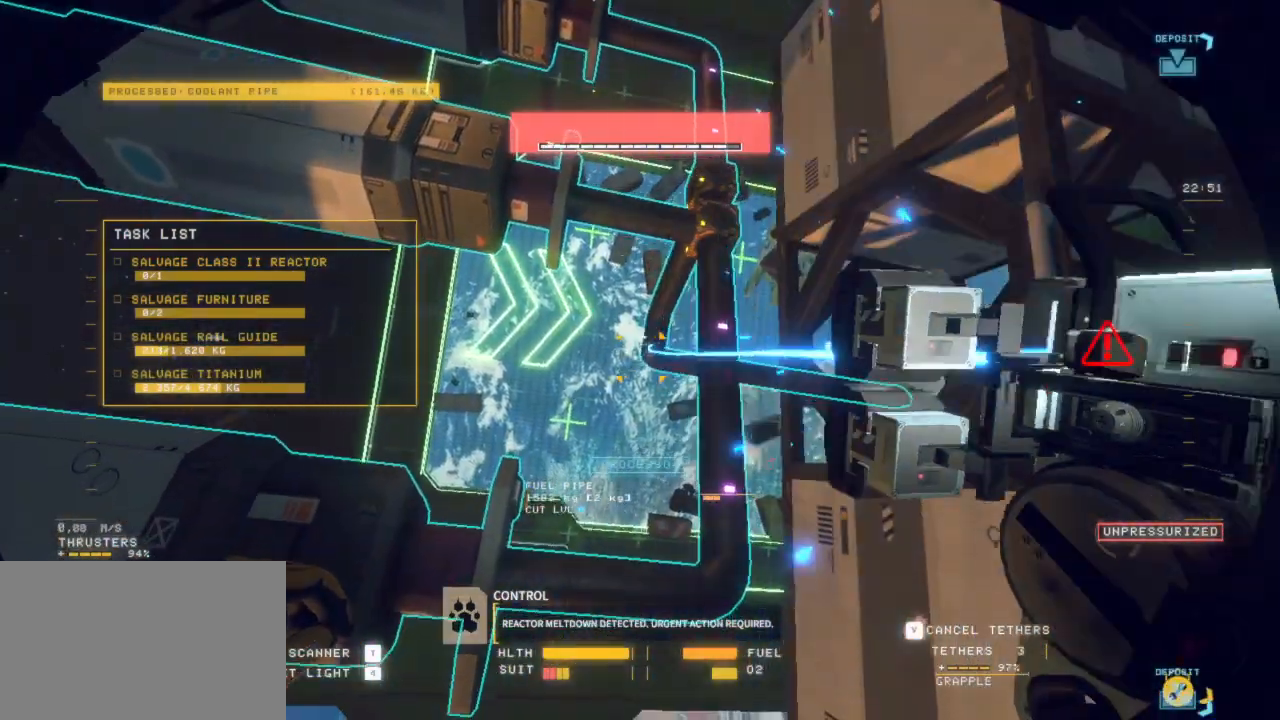
{"keys": ["z"], "mouse": []}
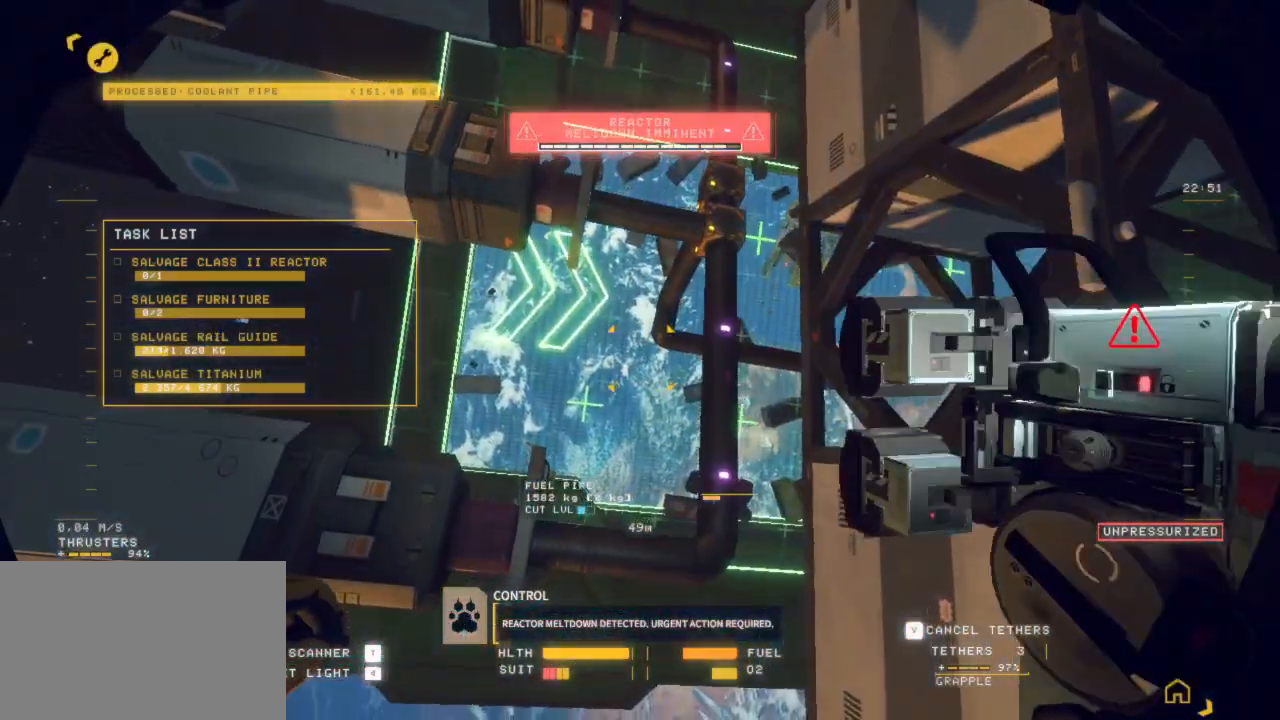
{"keys": ["z"], "mouse": ["left"], "events": [[417, "mouse_left", "down"]]}
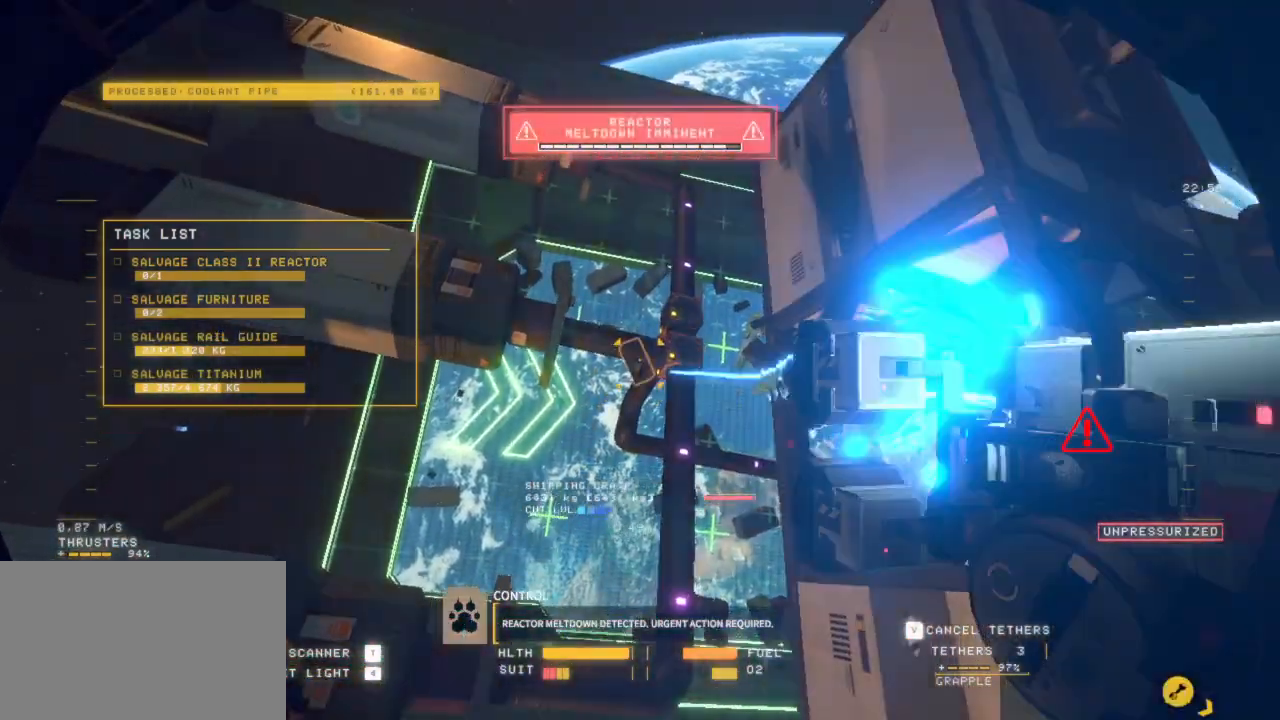
{"keys": ["f"], "mouse": ["left"], "events": [[100, "f", "down"], [150, "z", "up"]]}
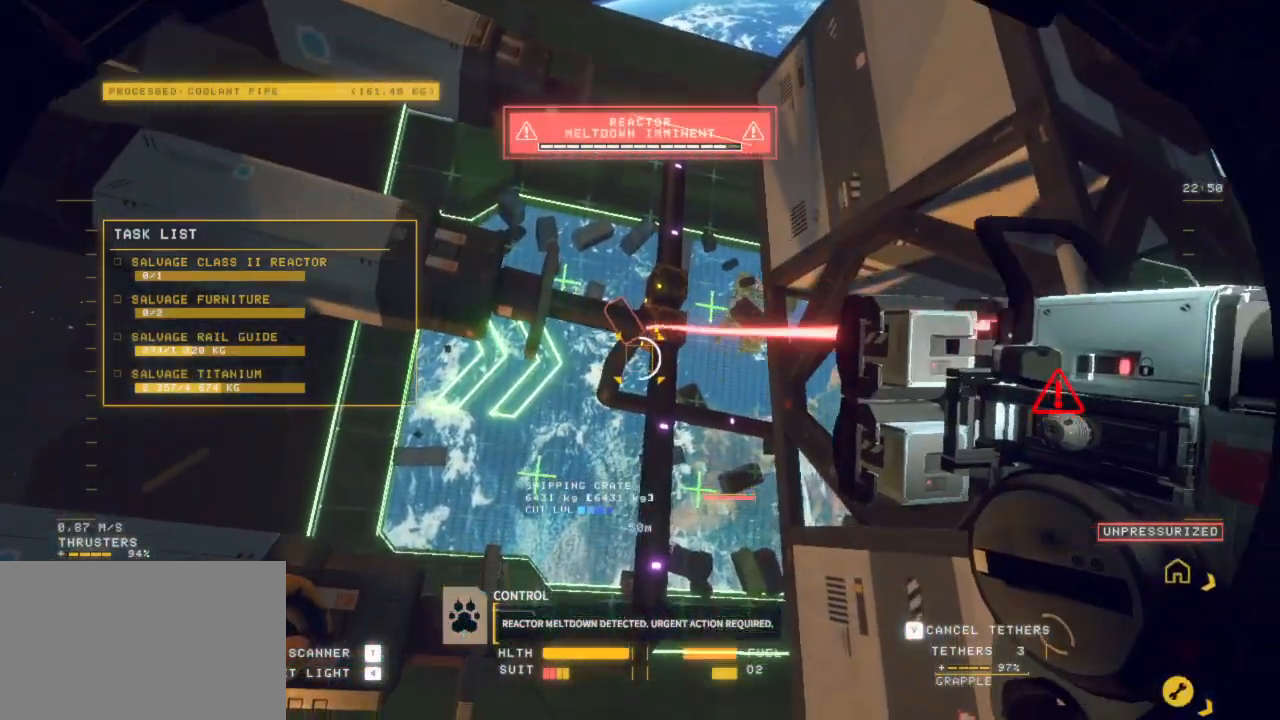
{"keys": ["ctrl"], "mouse": [], "events": [[33, "f", "up"], [67, "mouse_left", "up"], [450, "ctrl", "down"]]}
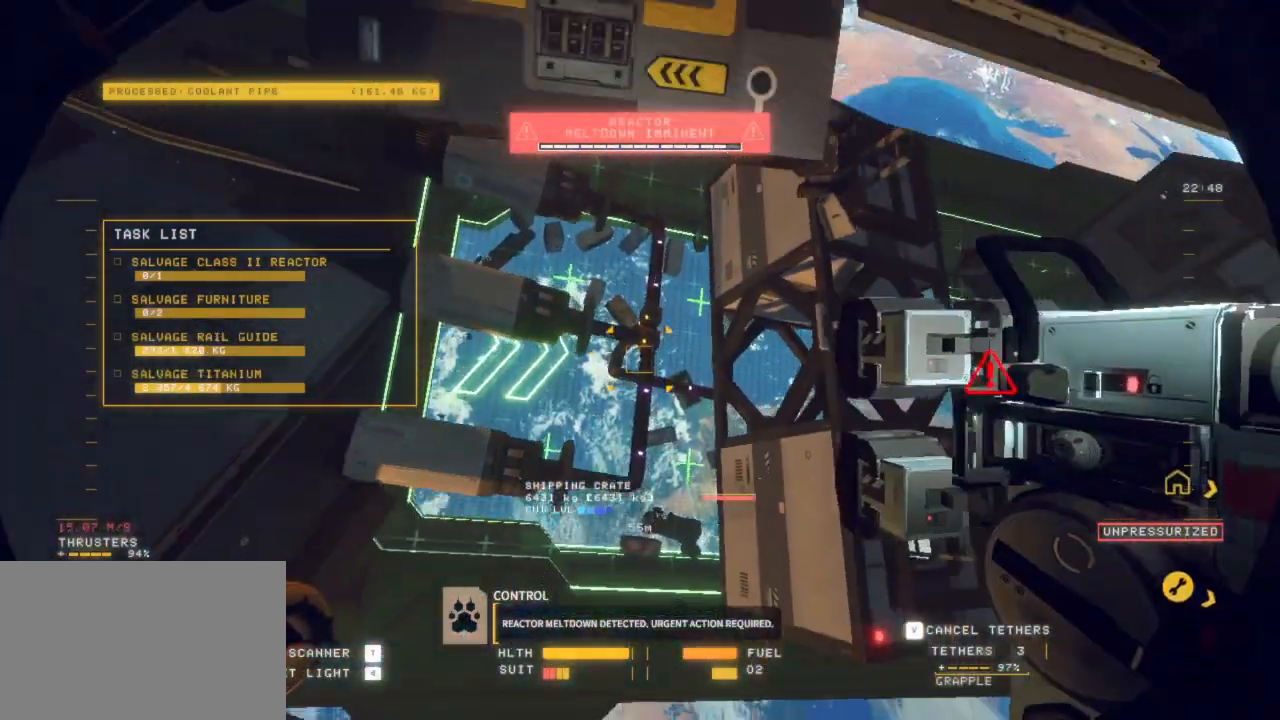
{"keys": ["ctrl"], "mouse": ["left"], "events": [[333, "mouse_left", "down"]]}
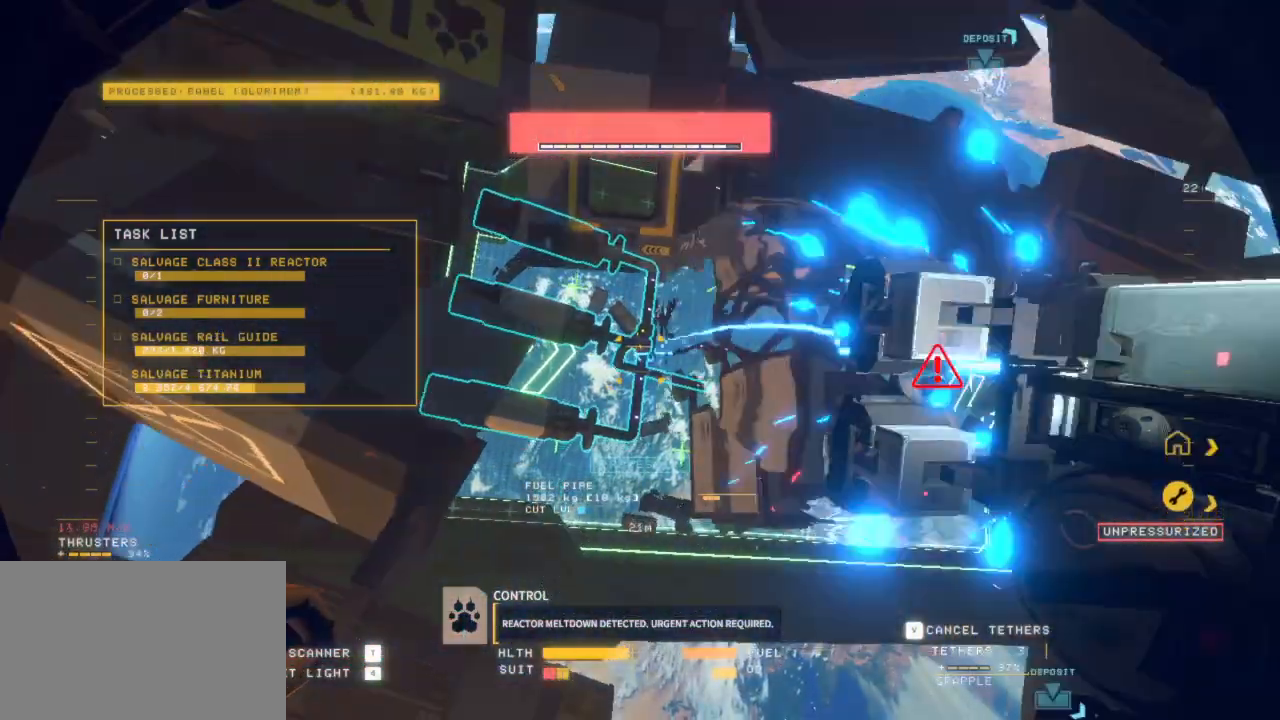
{"keys": ["ctrl"], "mouse": ["left"]}
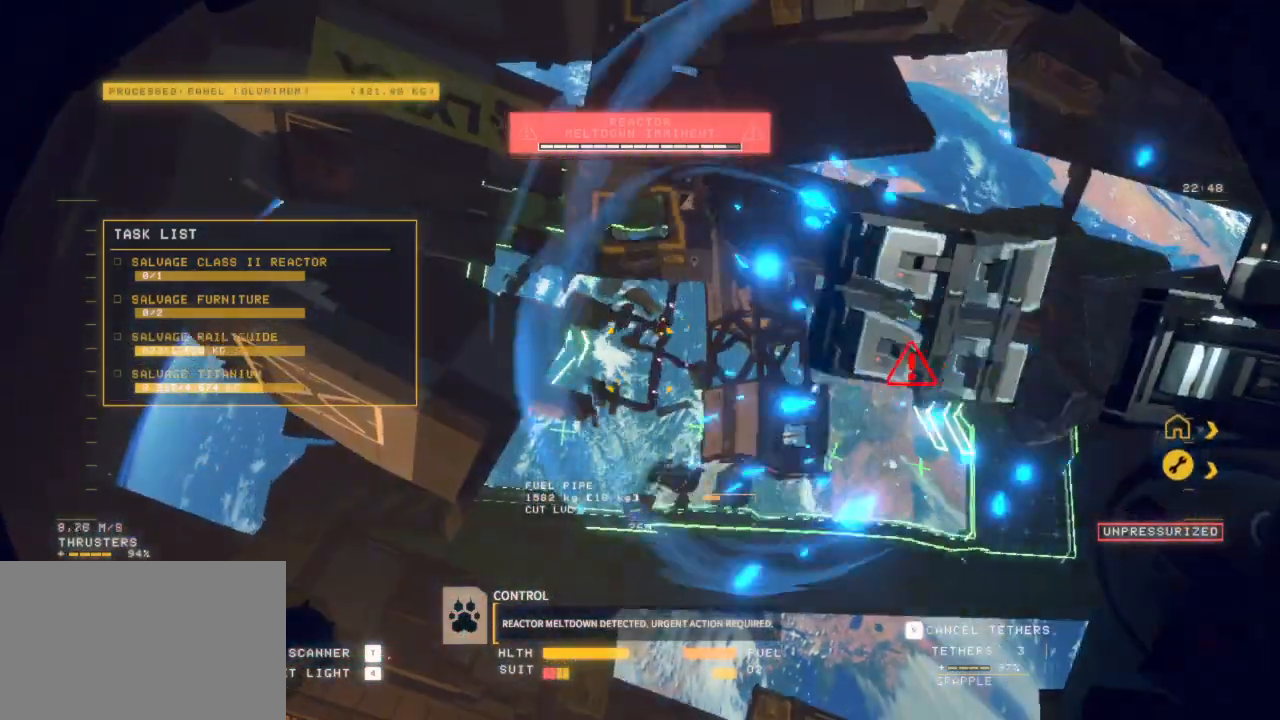
{"keys": ["ctrl", "z"], "mouse": [], "events": [[33, "mouse_left", "up"], [83, "z", "down"]]}
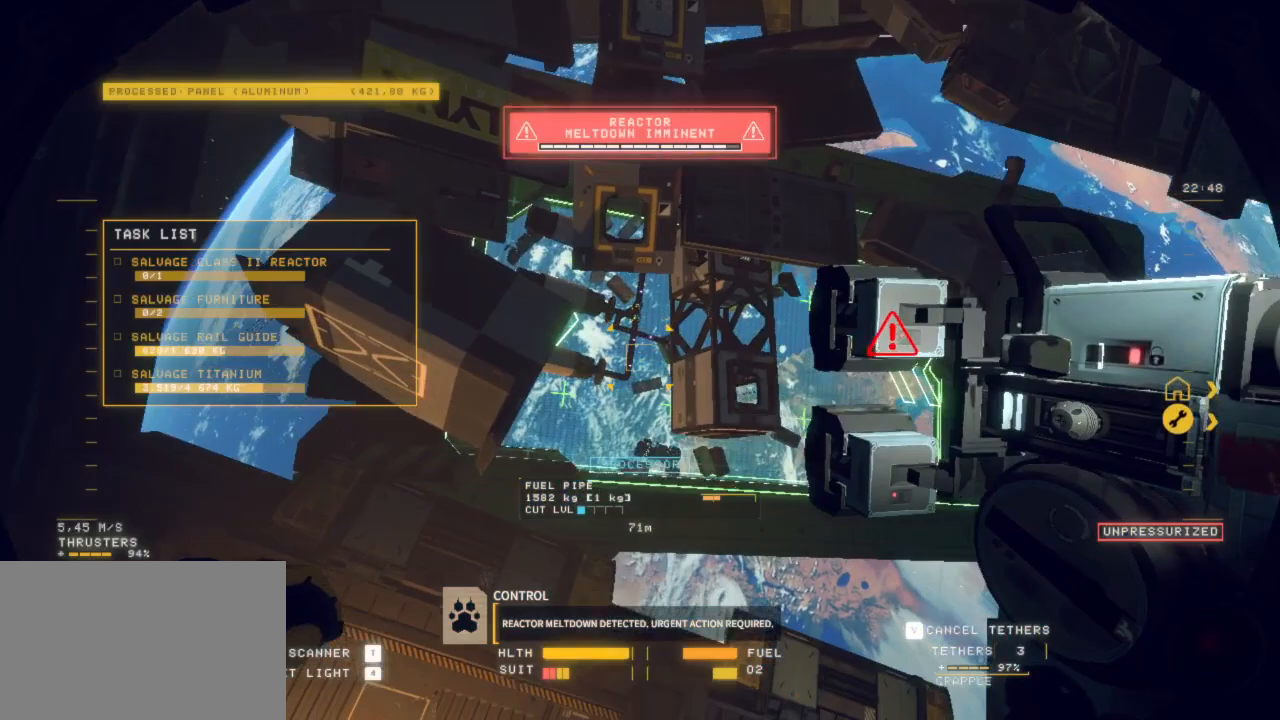
{"keys": [], "mouse": ["left", "right"], "events": [[67, "mouse_left", "down"], [117, "mouse_right", "down"], [183, "ctrl", "up"], [183, "z", "up"]]}
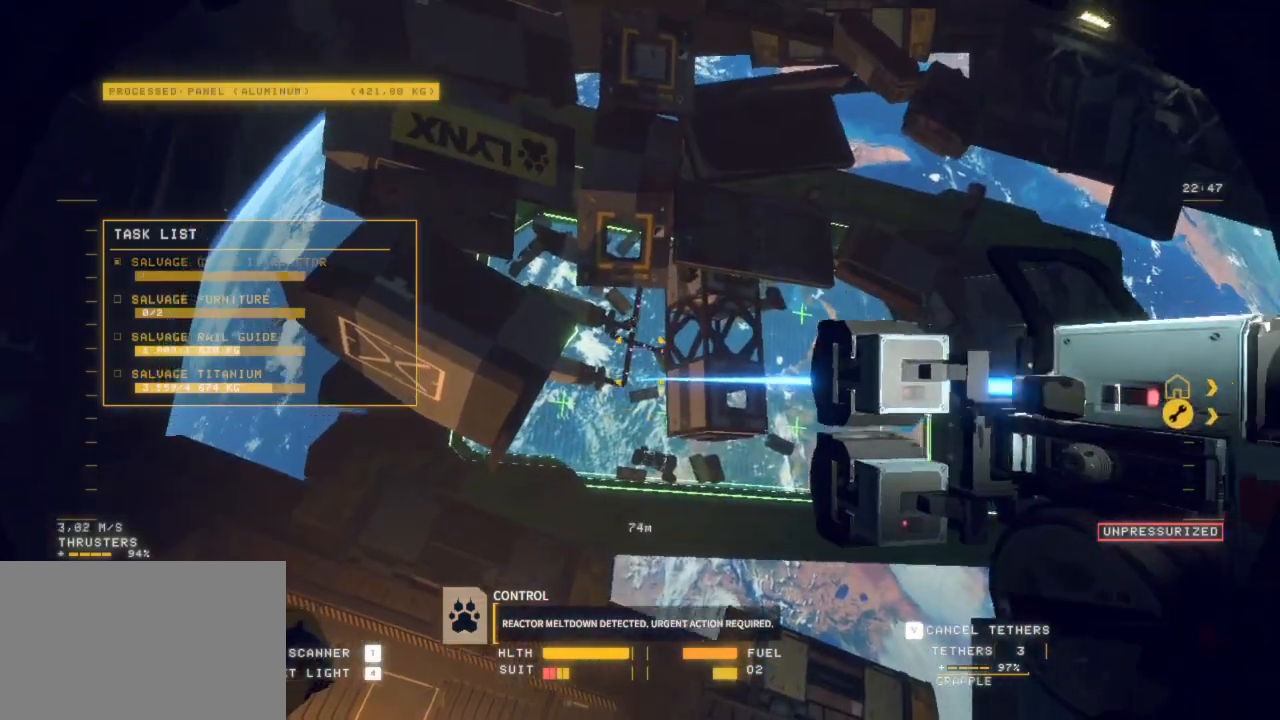
{"keys": [], "mouse": ["left", "right"], "events": []}
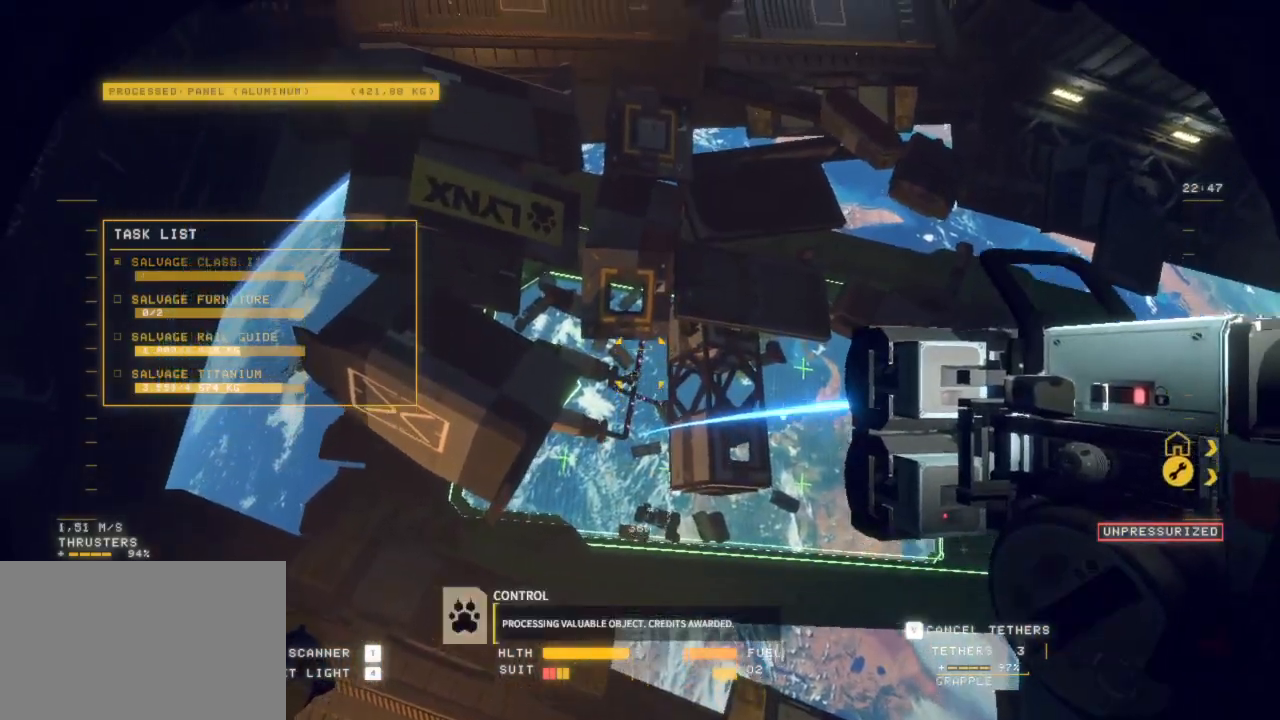
{"keys": [], "mouse": ["left", "right"], "events": []}
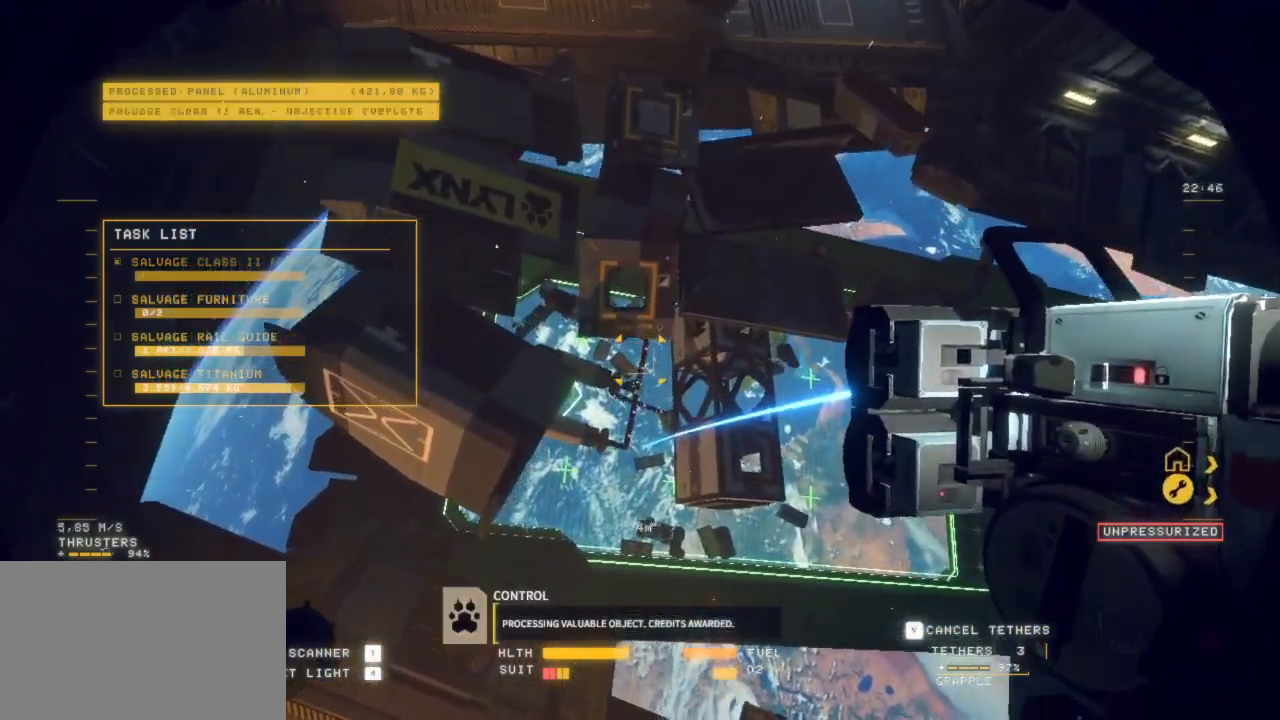
{"keys": [], "mouse": [], "events": [[50, "q", "down"], [100, "z", "down"], [183, "q", "up"], [283, "z", "up"], [350, "mouse_right", "up"], [400, "mouse_left", "up"]]}
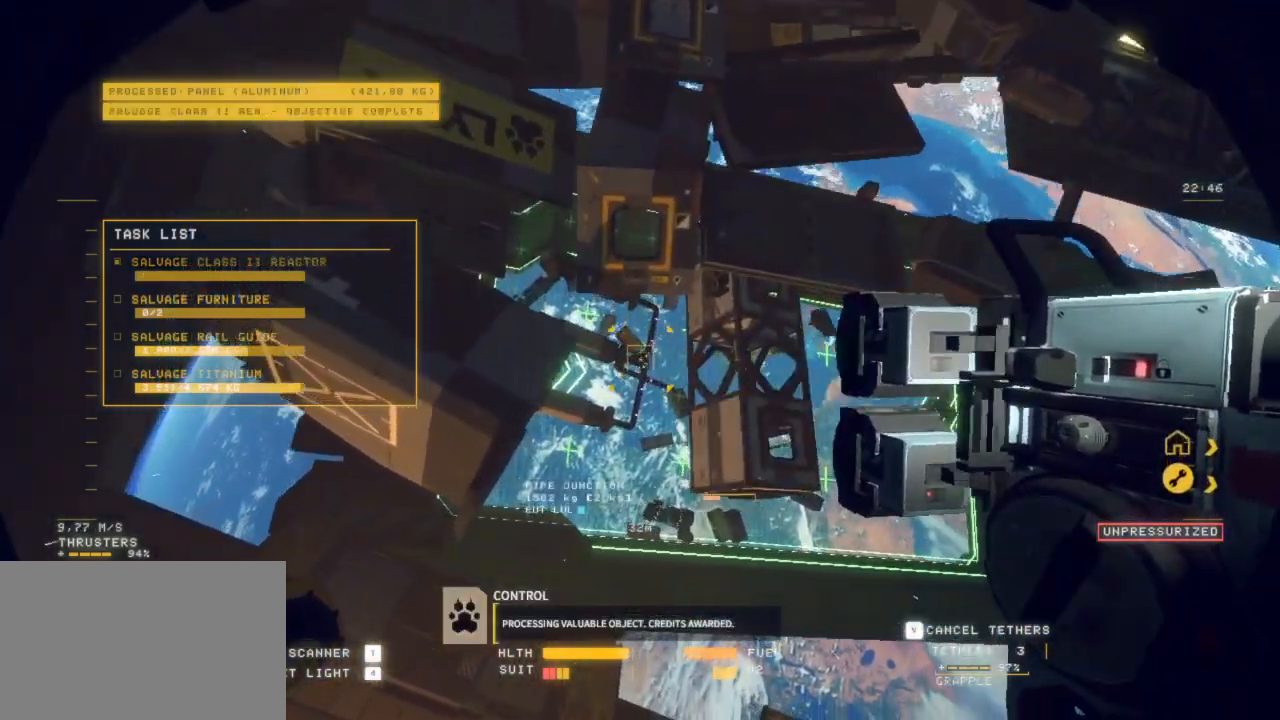
{"keys": ["ctrl"], "mouse": [], "events": [[200, "ctrl", "down"]]}
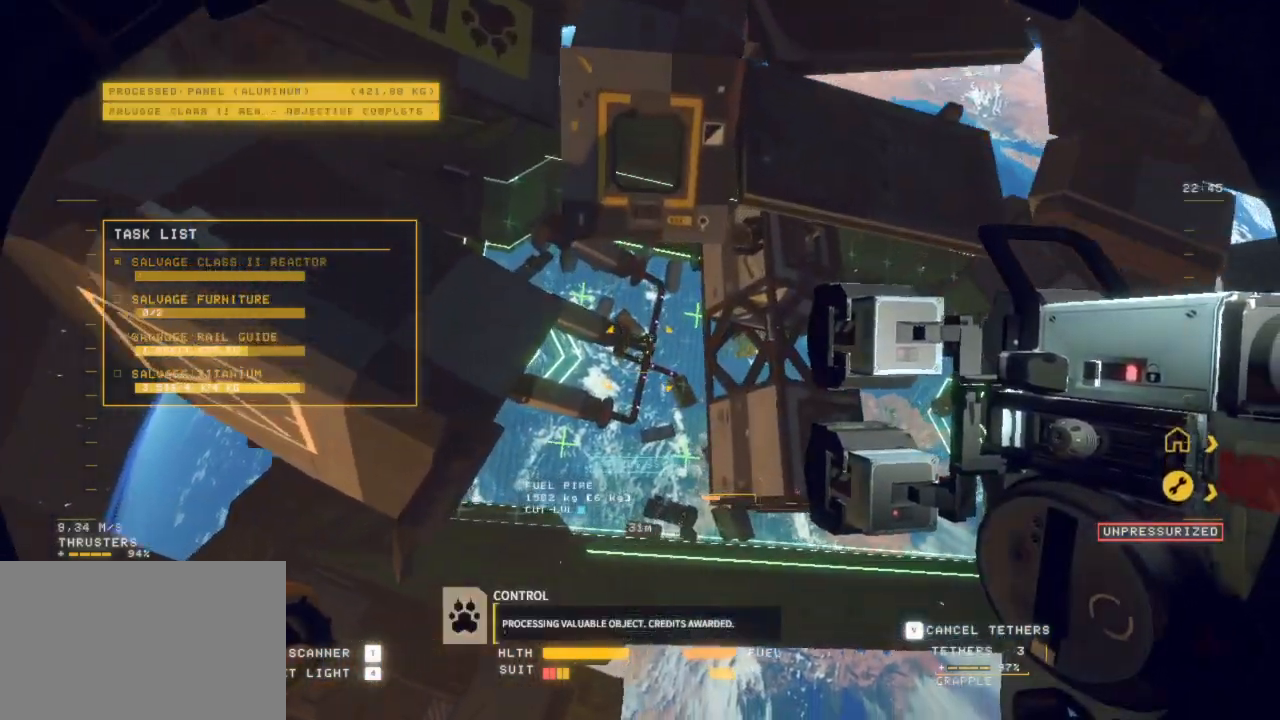
{"keys": ["ctrl", "f"], "mouse": ["left"], "events": [[83, "mouse_left", "down"], [317, "f", "down"]]}